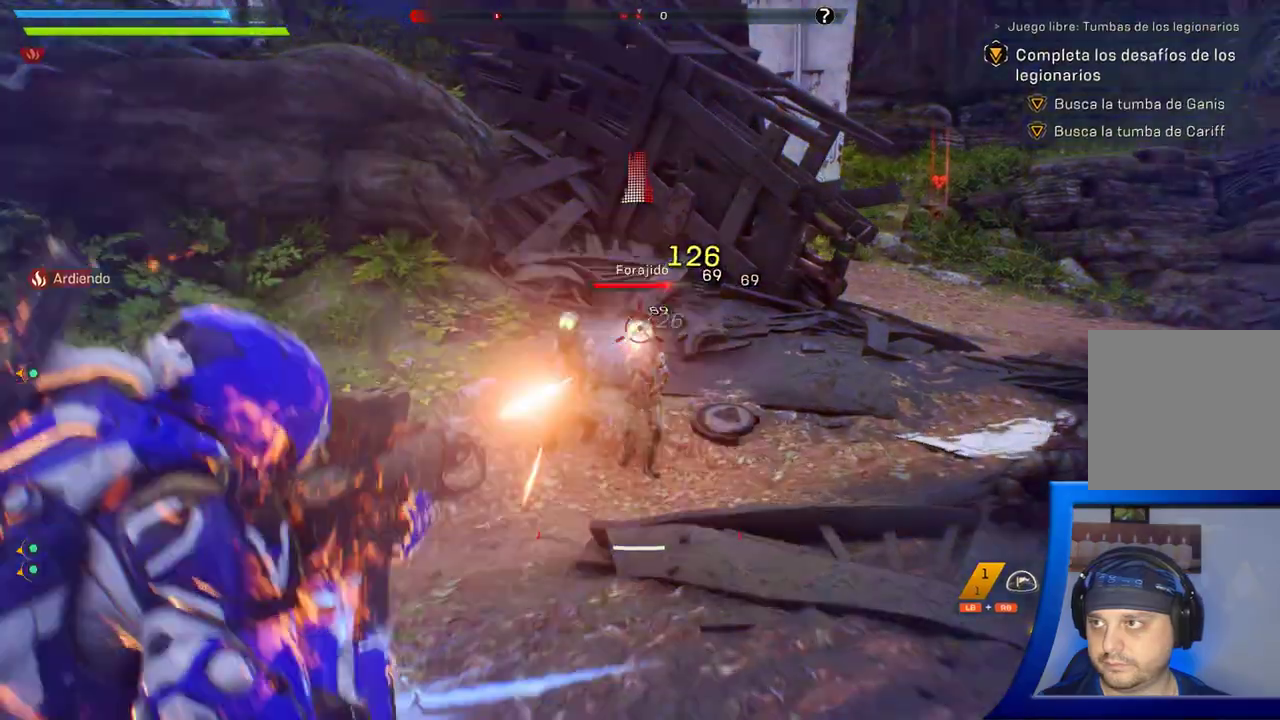
Gameplay with a controller (Xbox layout); each line is a JSON object with the inputs held at the frame after it. "button_events" lists button changes between this image and that frame as [ms after this image, input, new state], when the widget could be followed in between (sticks are given only as held states). Not read: L2 R2.
{"buttons": [], "left_stick": "up", "right_stick": "down-right", "button_events": []}
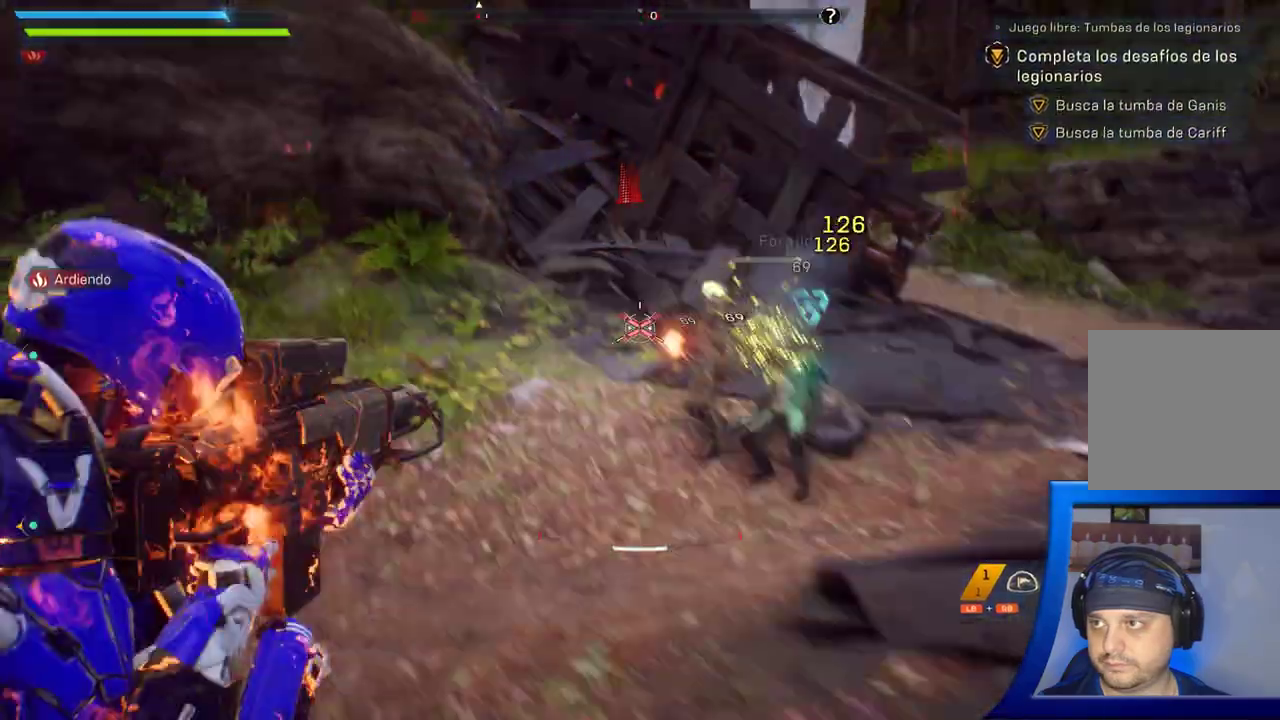
{"buttons": [], "left_stick": "up", "right_stick": "down-right", "button_events": []}
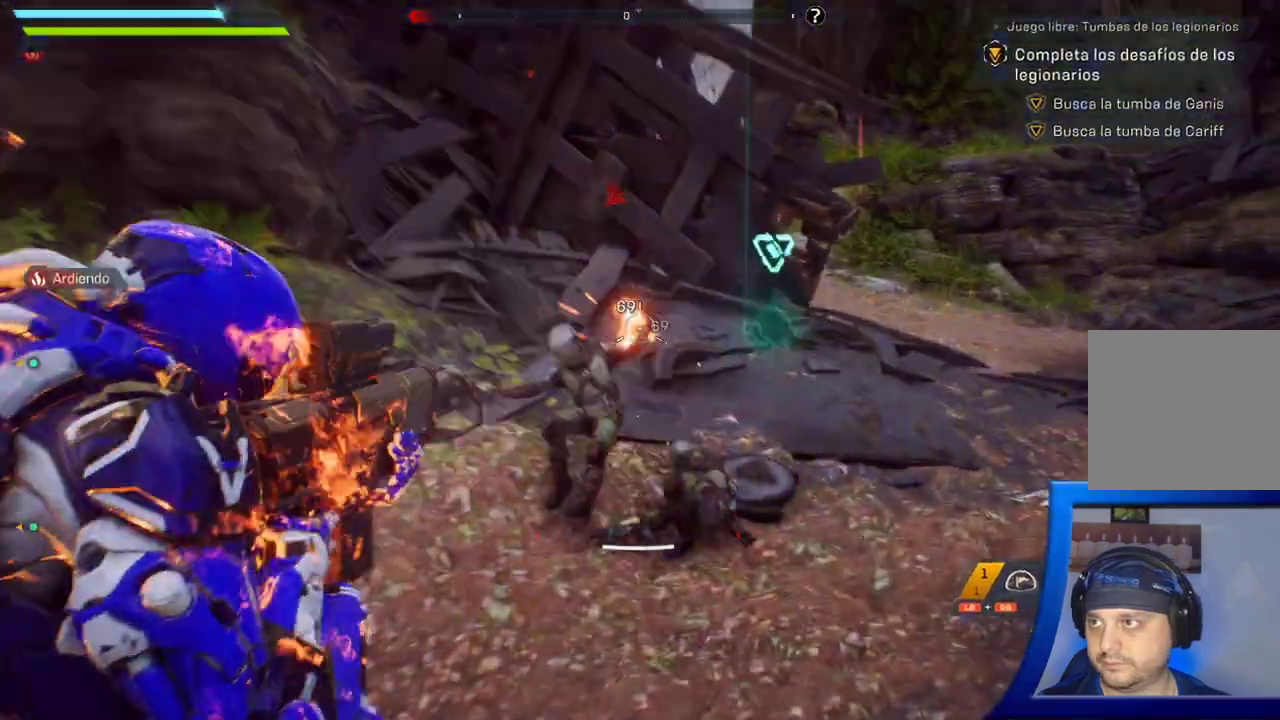
{"buttons": [], "left_stick": "center", "right_stick": "right"}
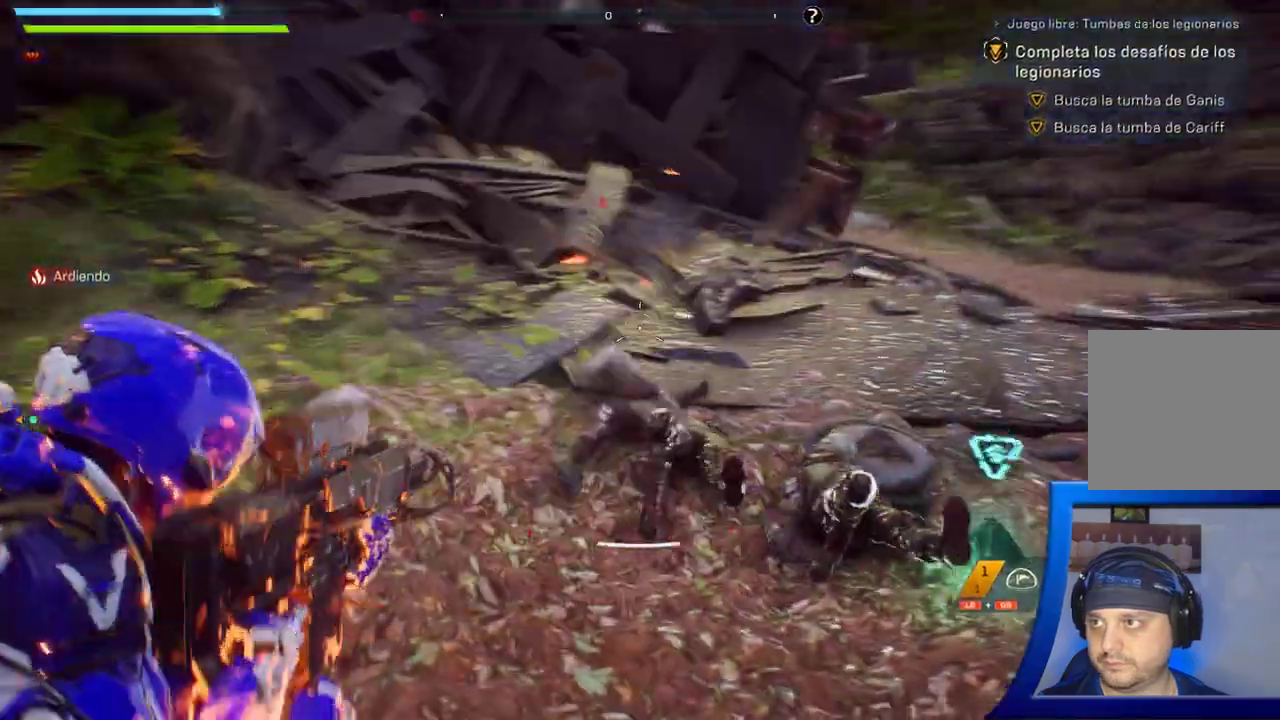
{"buttons": [], "left_stick": "up", "right_stick": "center", "button_events": []}
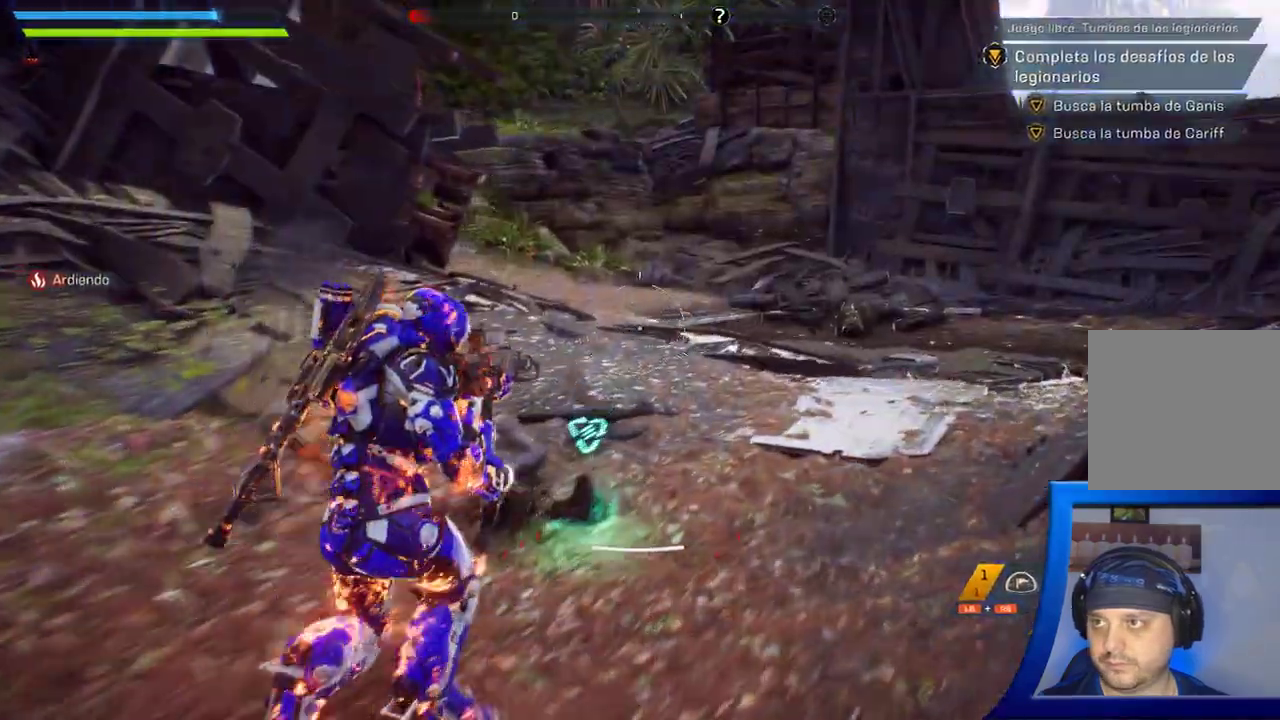
{"buttons": [], "left_stick": "up-right", "right_stick": "center", "button_events": [[433, "X", "down"], [483, "X", "up"]]}
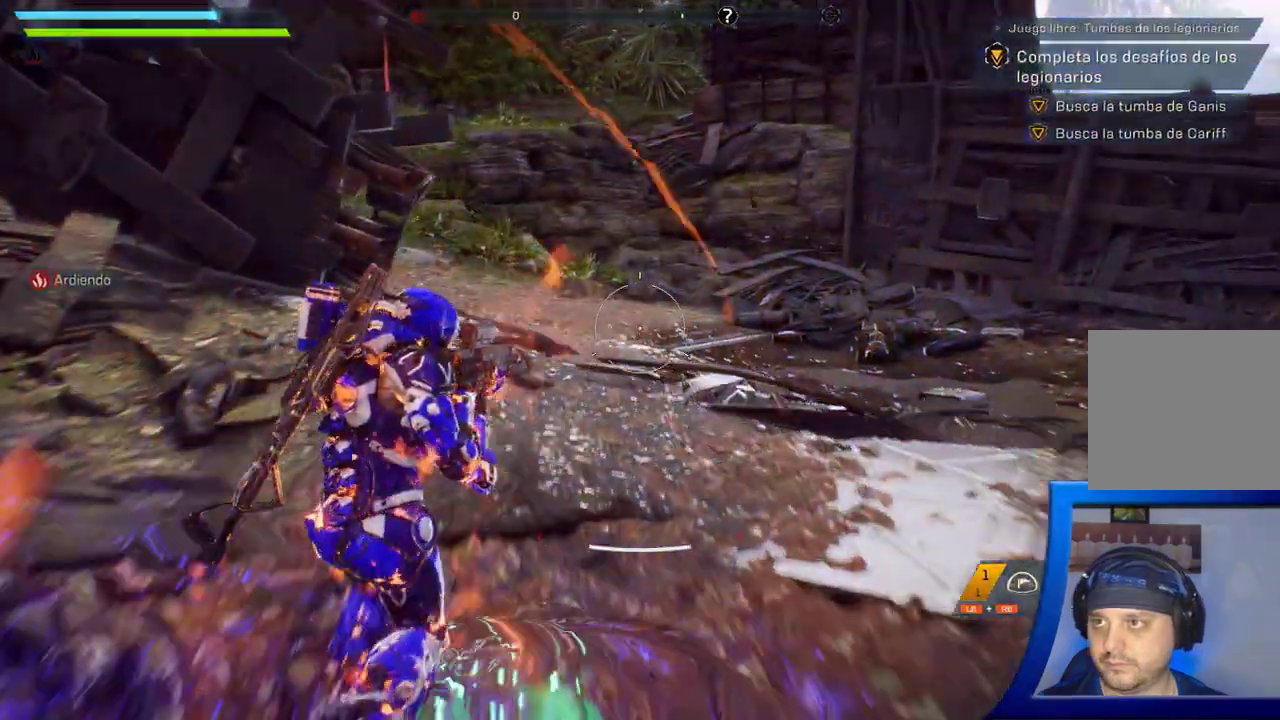
{"buttons": [], "left_stick": "up-right", "right_stick": "left", "button_events": []}
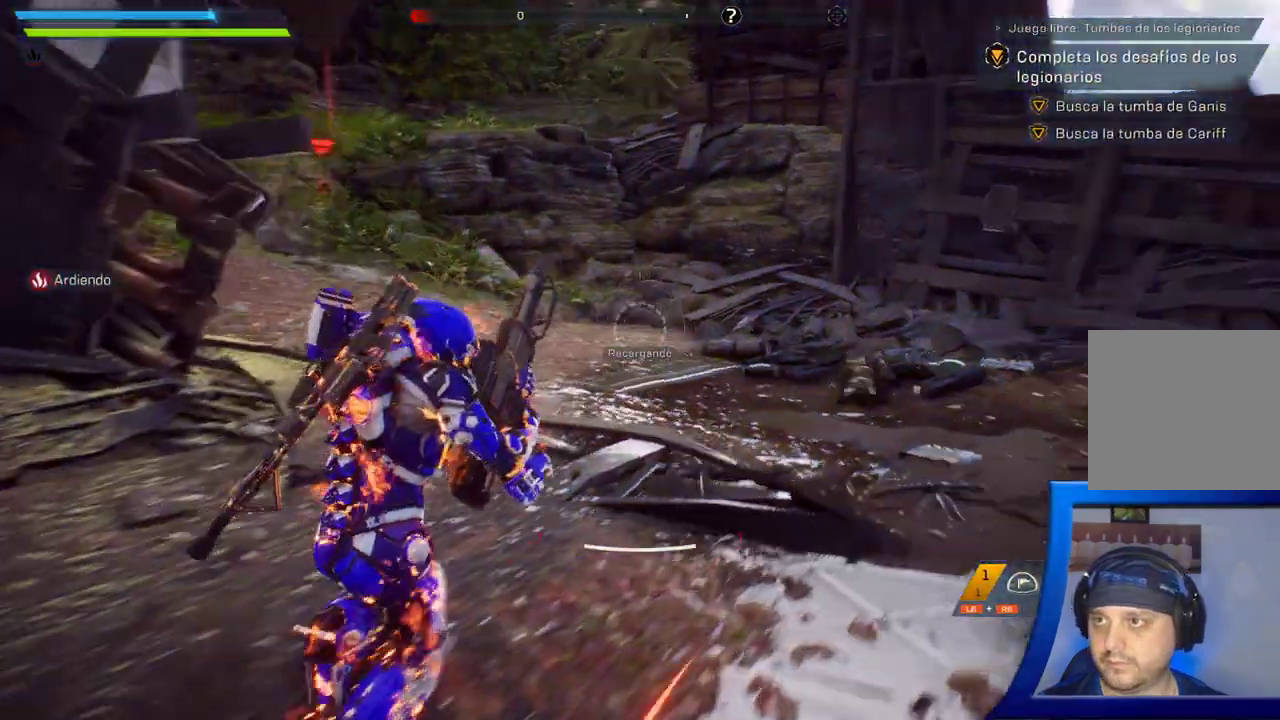
{"buttons": [], "left_stick": "down-right", "right_stick": "up-left", "button_events": []}
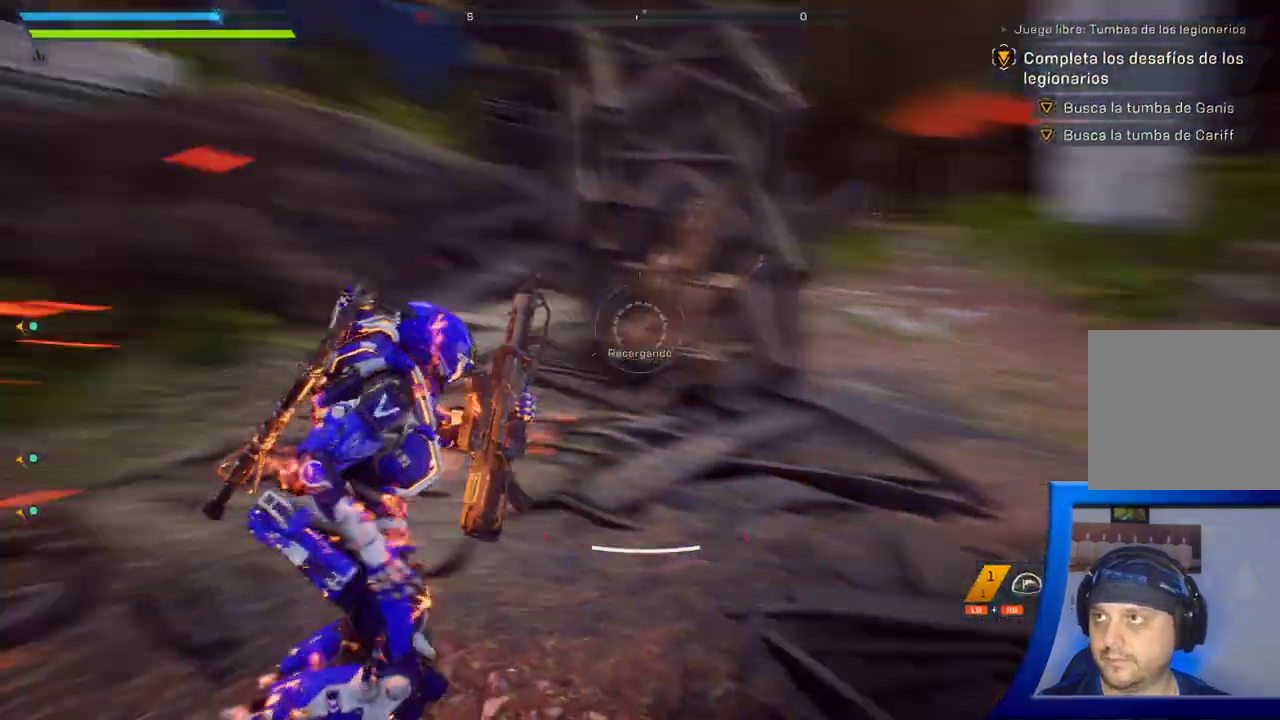
{"buttons": [], "left_stick": "up-right", "right_stick": "right", "button_events": []}